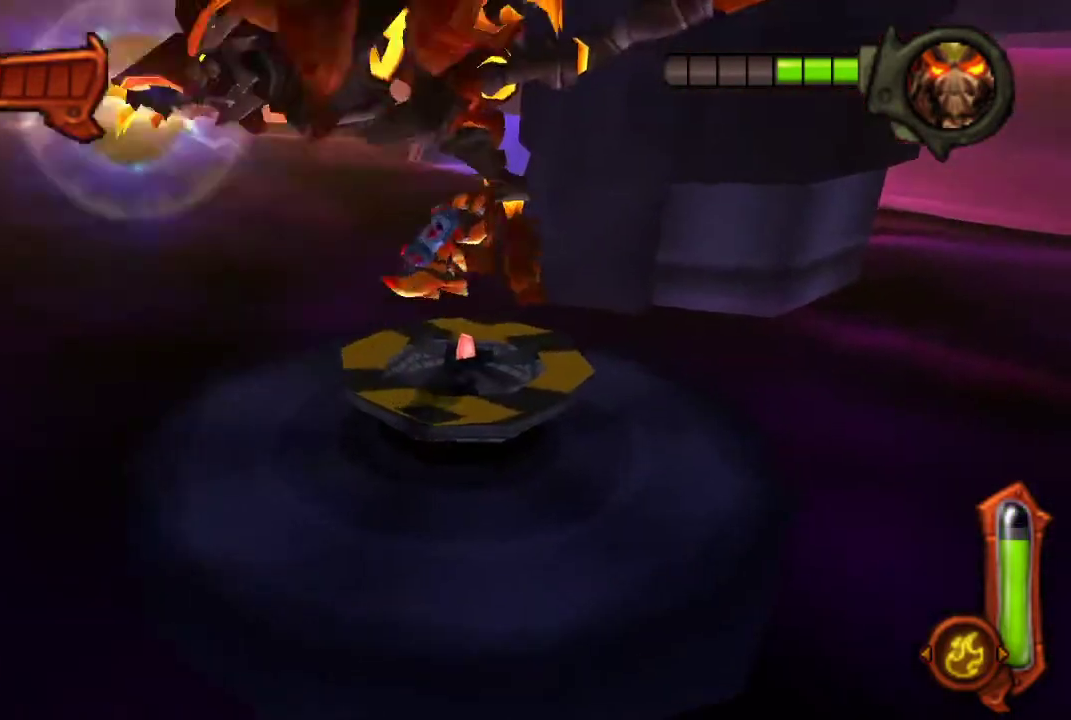
Gameplay with a controller (PlayStation layout); each line is a JSON object with the inputs held at the frame after it. "events" lists button and stick changes between this image and that frame as [ms after this image, input, new state], when the widget could be followed in between.
{"buttons": ["START"], "left_stick": "center", "right_stick": "center"}
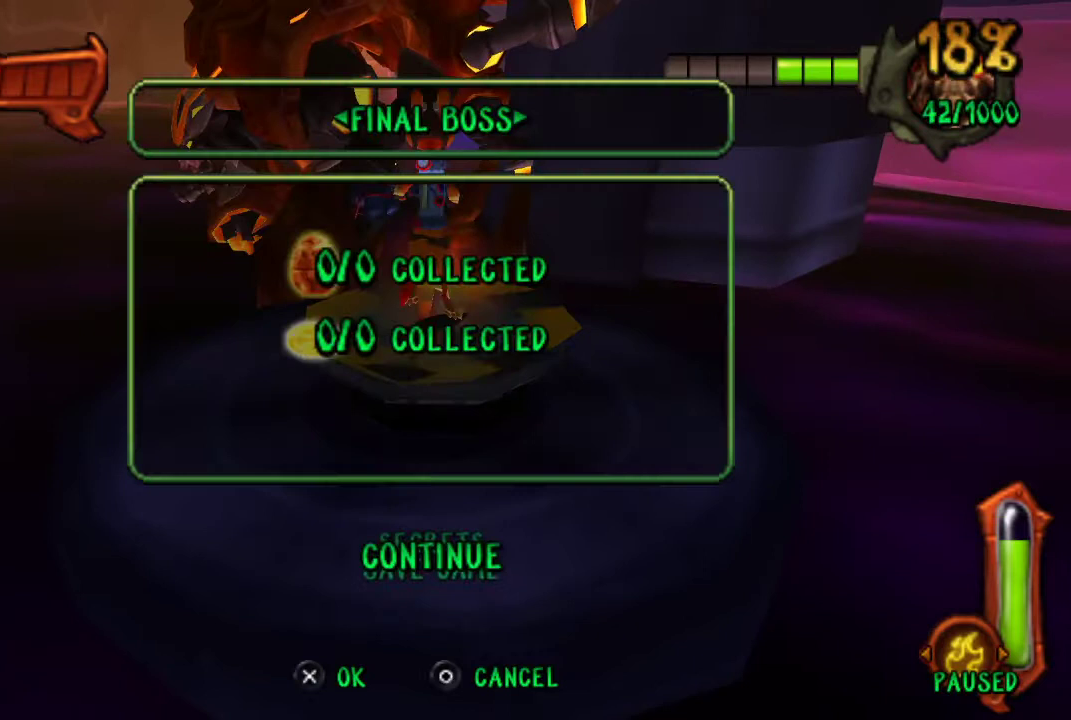
{"buttons": [], "left_stick": "center", "right_stick": "center", "events": [[67, "START", "up"]]}
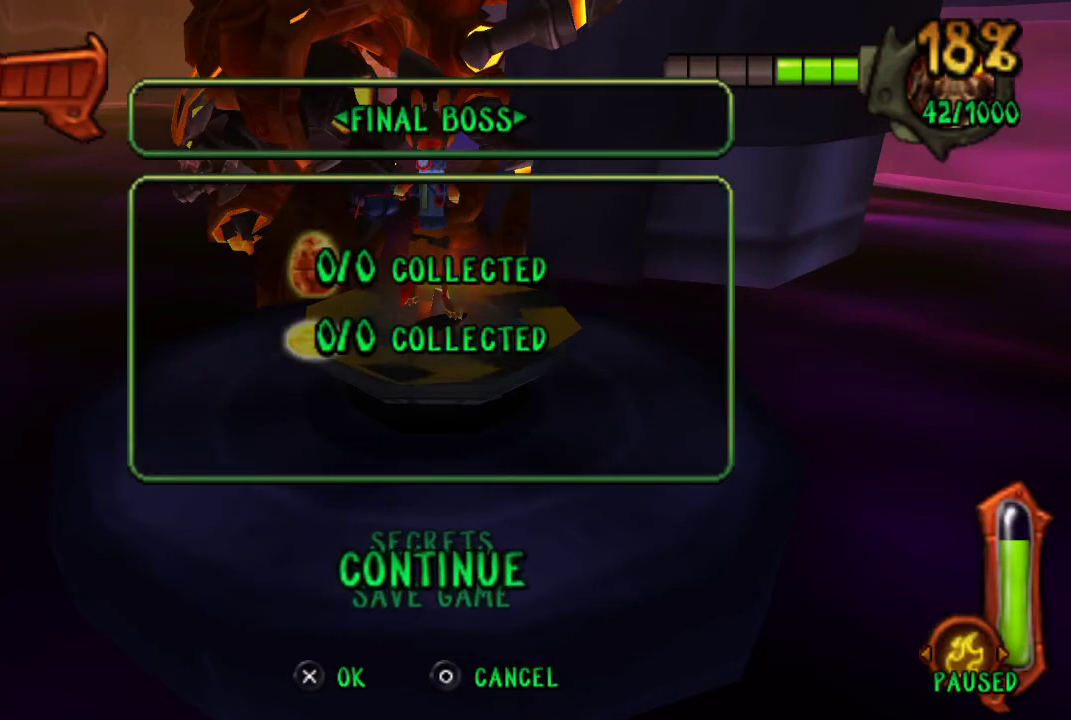
{"buttons": [], "left_stick": "center", "right_stick": "center", "events": []}
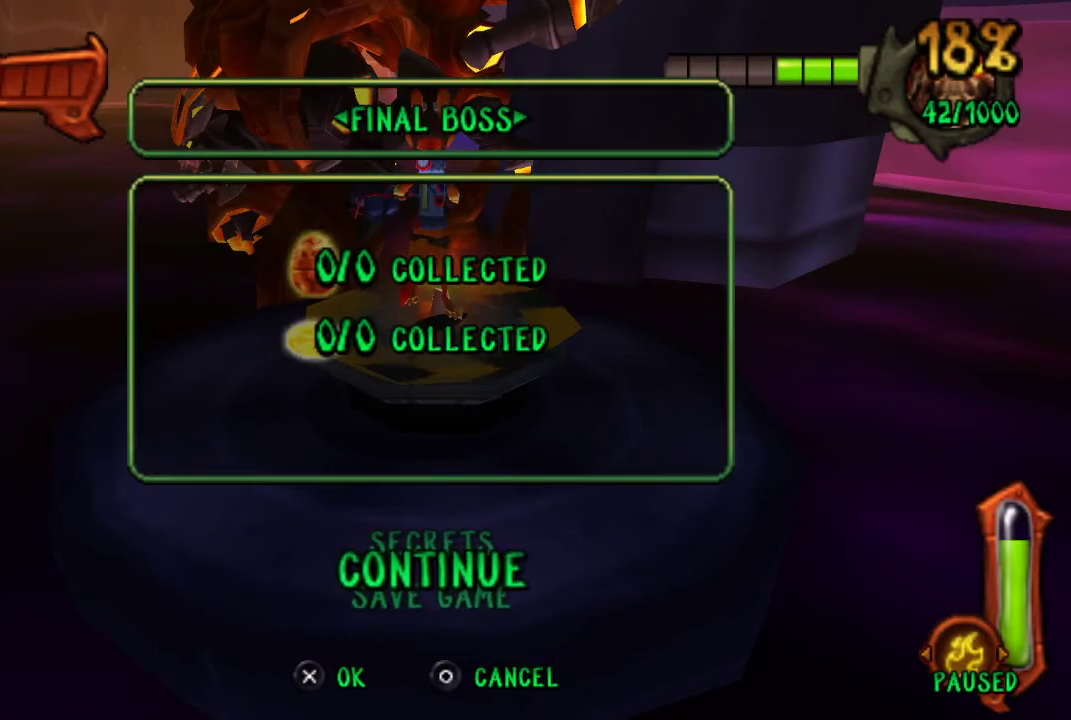
{"buttons": [], "left_stick": "center", "right_stick": "center", "events": []}
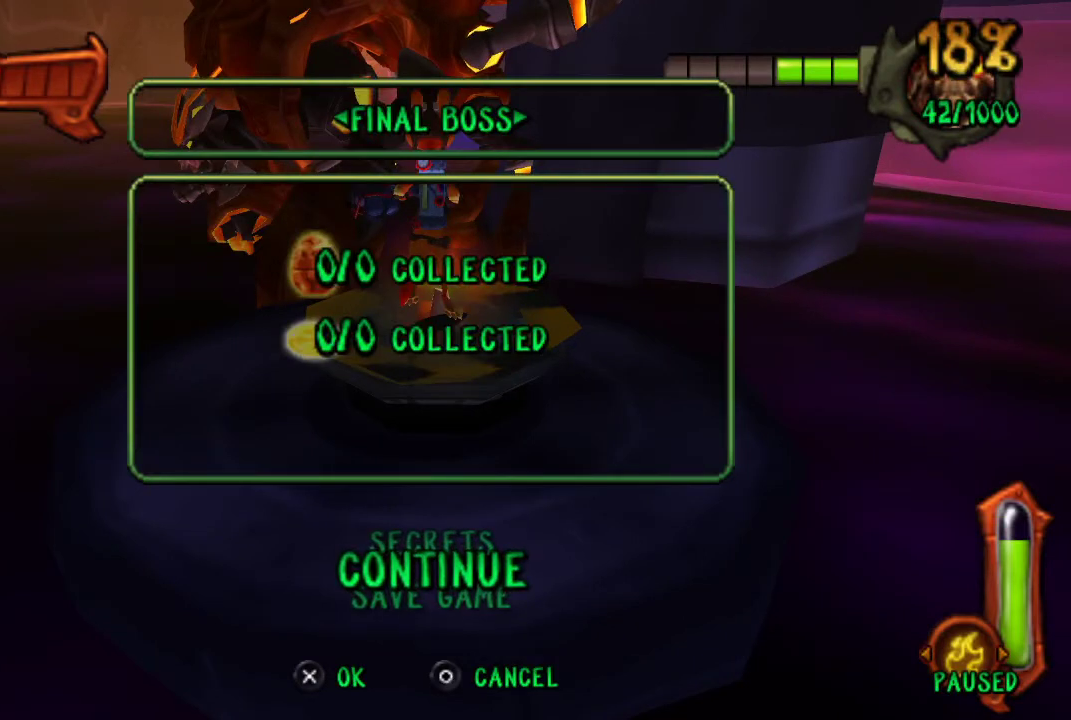
{"buttons": [], "left_stick": "center", "right_stick": "center", "events": []}
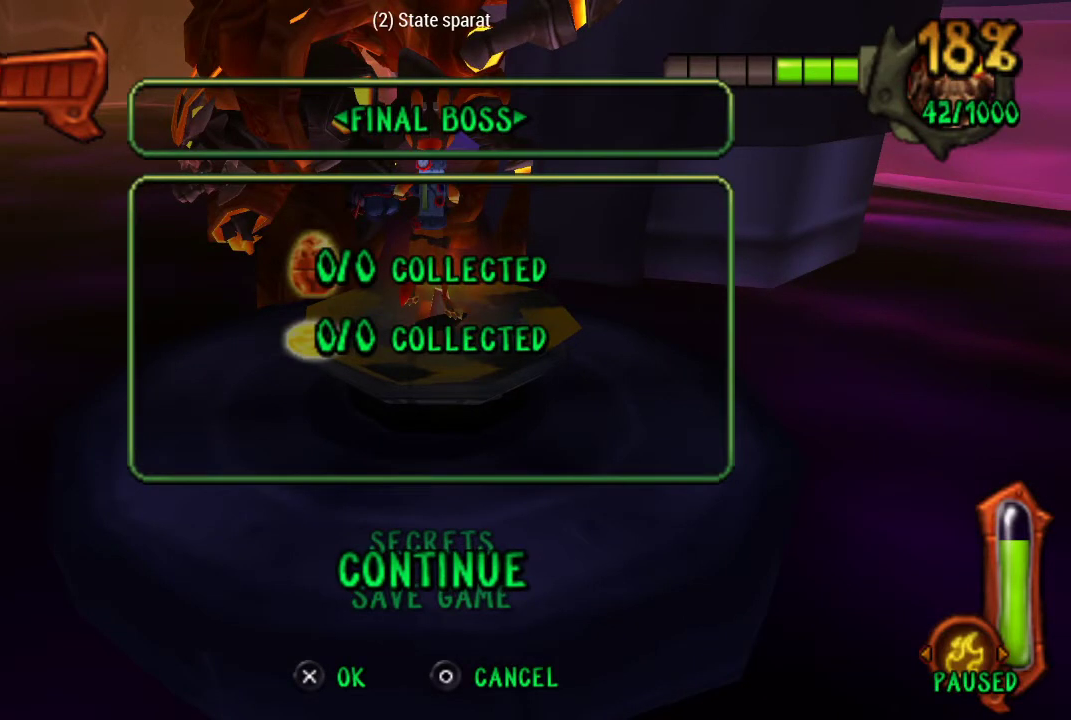
{"buttons": [], "left_stick": "center", "right_stick": "center", "events": []}
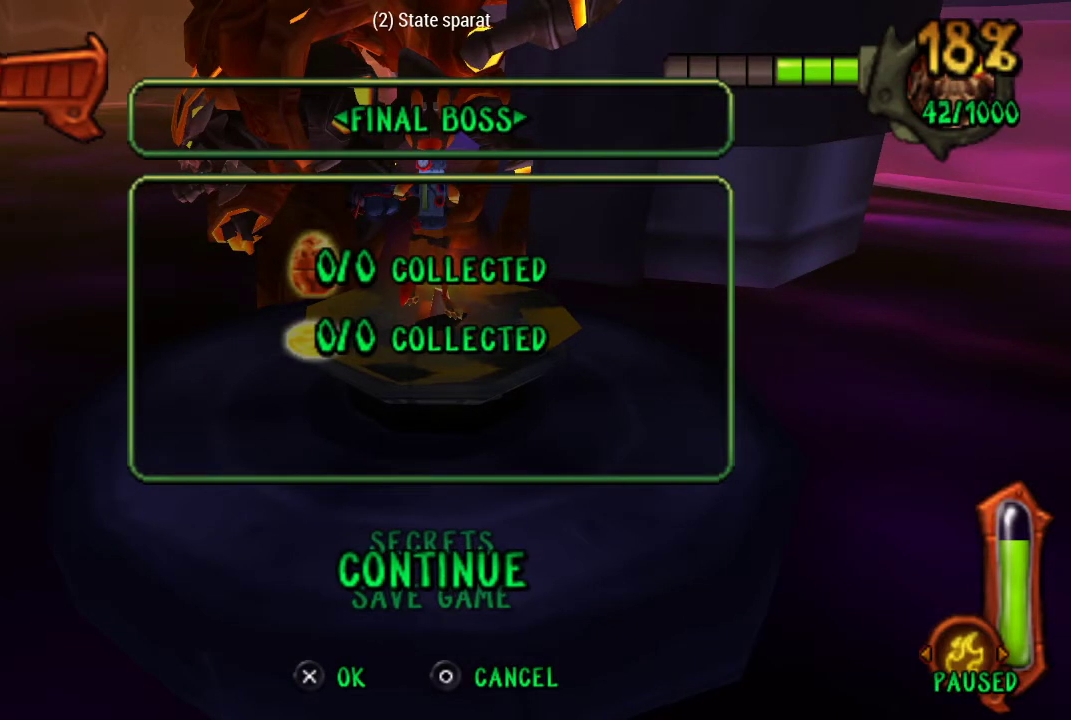
{"buttons": [], "left_stick": "center", "right_stick": "center", "events": []}
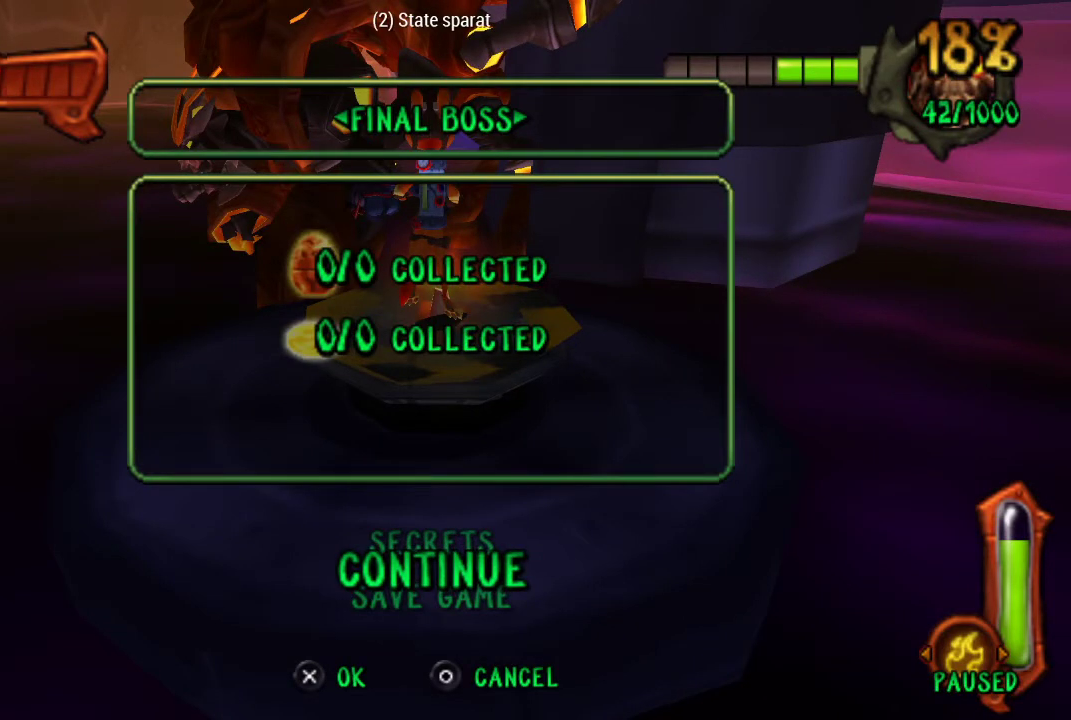
{"buttons": [], "left_stick": "center", "right_stick": "center", "events": []}
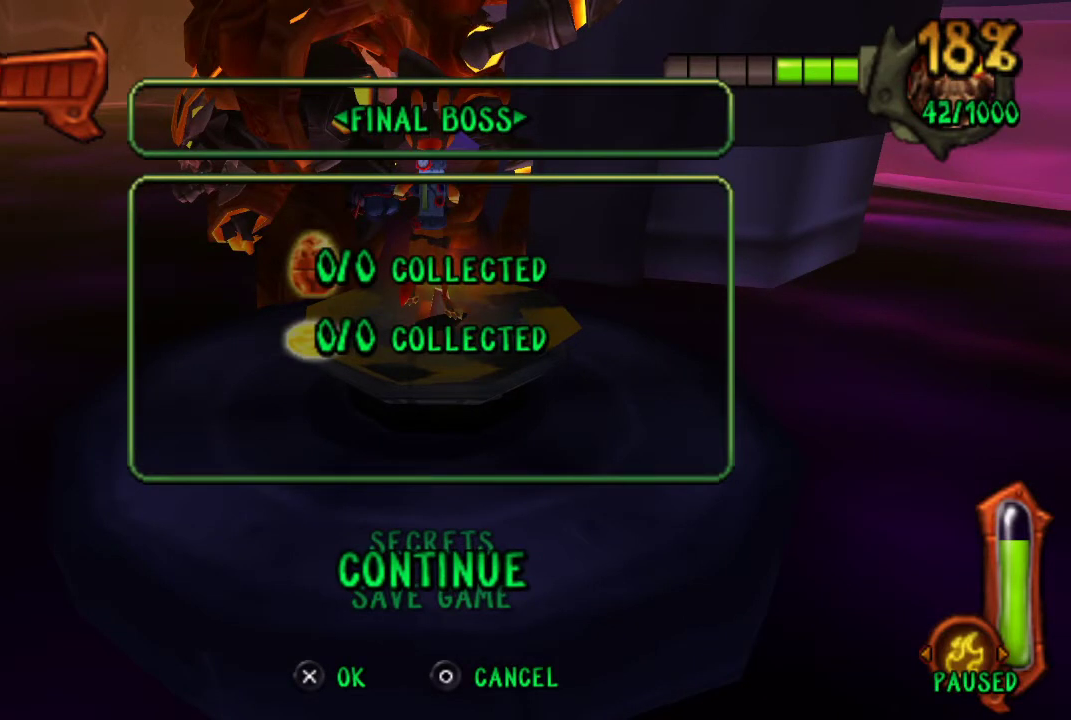
{"buttons": ["DPAD_UP"], "left_stick": "center", "right_stick": "center", "events": [[500, "DPAD_UP", "down"]]}
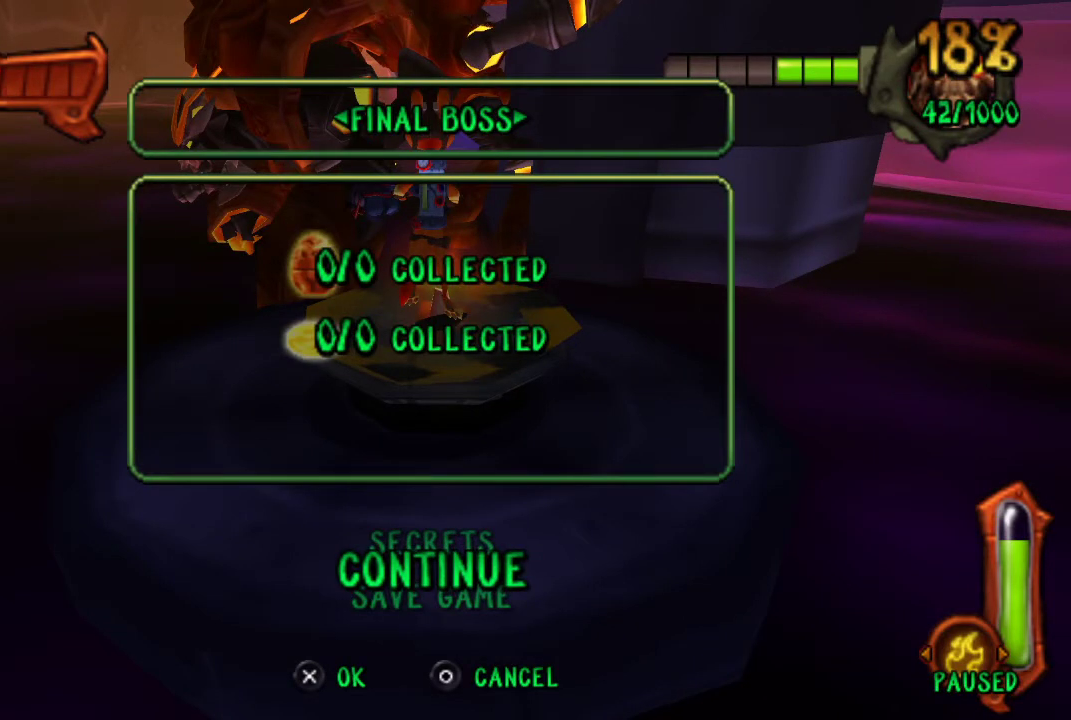
{"buttons": [], "left_stick": "center", "right_stick": "center", "events": [[33, "DPAD_UP", "up"]]}
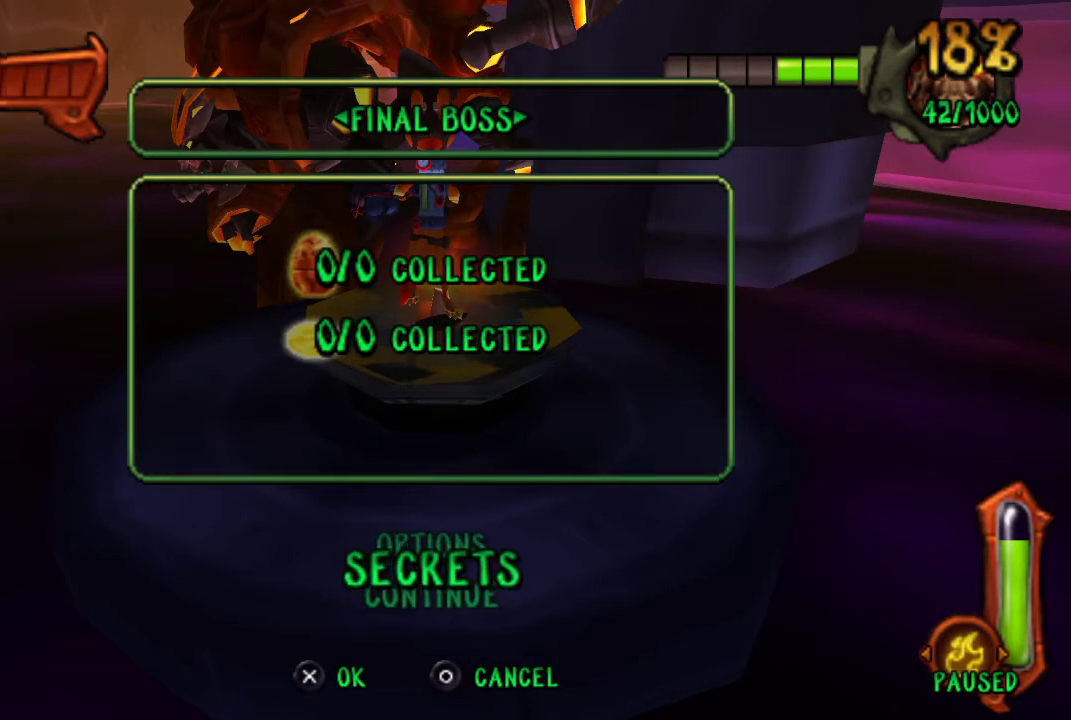
{"buttons": [], "left_stick": "center", "right_stick": "center", "events": []}
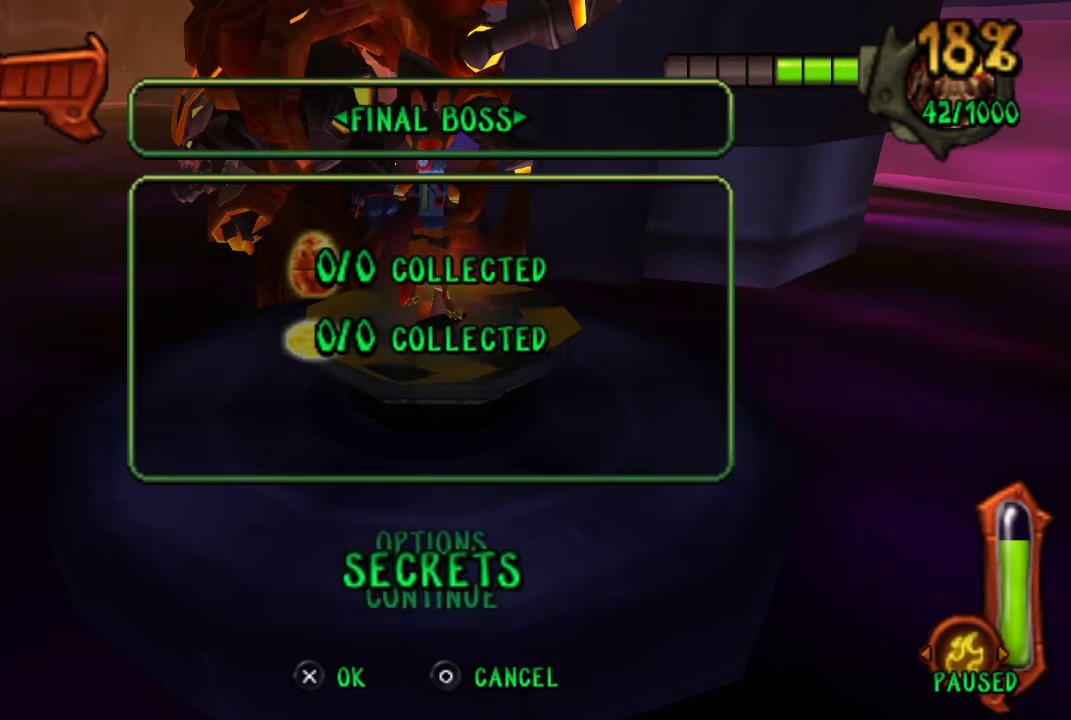
{"buttons": [], "left_stick": "down", "right_stick": "center", "events": [[500, "left_stick", "down"]]}
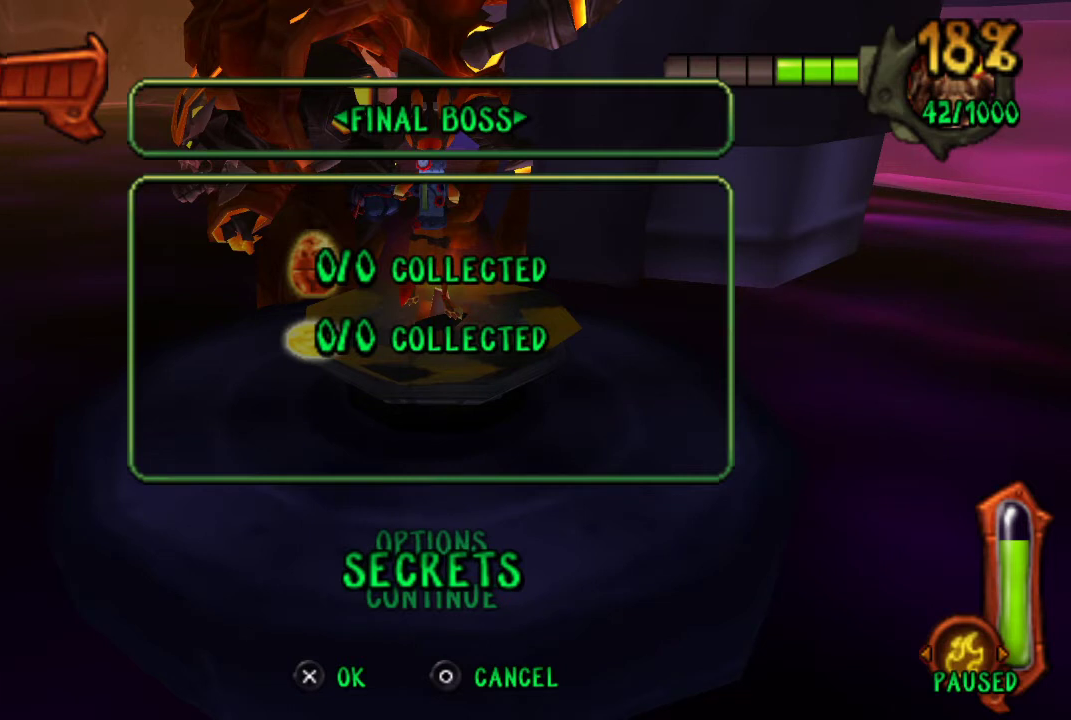
{"buttons": [], "left_stick": "center", "right_stick": "center", "events": [[100, "left_stick", "center"]]}